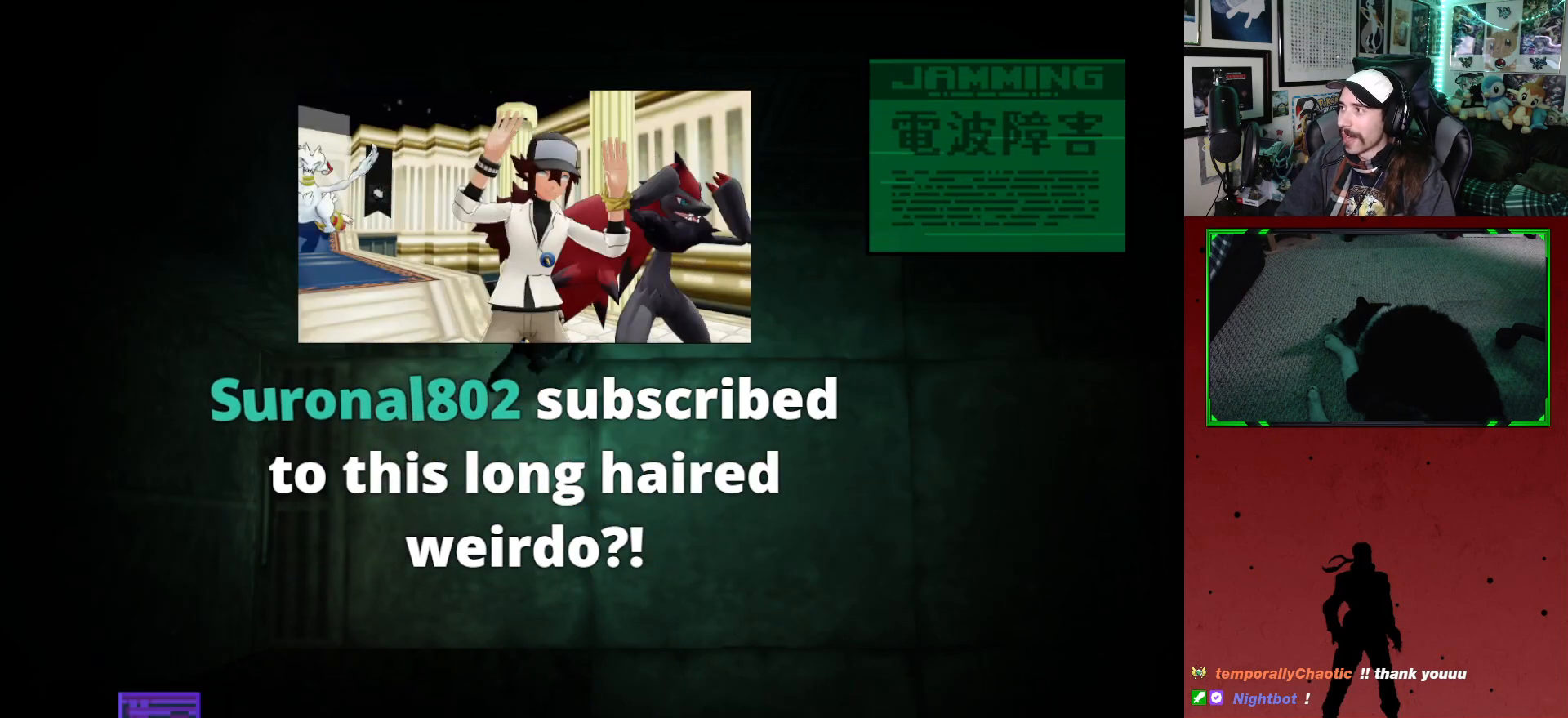
Gameplay with a controller (Xbox layout); each line is a JSON object with the inputs held at the frame after it. "events" lists button and stick changes between this image and that frame as [ms after this image, input, new state], when the widget could be followed in between.
{"buttons": ["DPAD_UP"], "left_stick": "center", "right_stick": "center", "events": [[250, "DPAD_RIGHT", "up"], [250, "DPAD_UP", "down"]]}
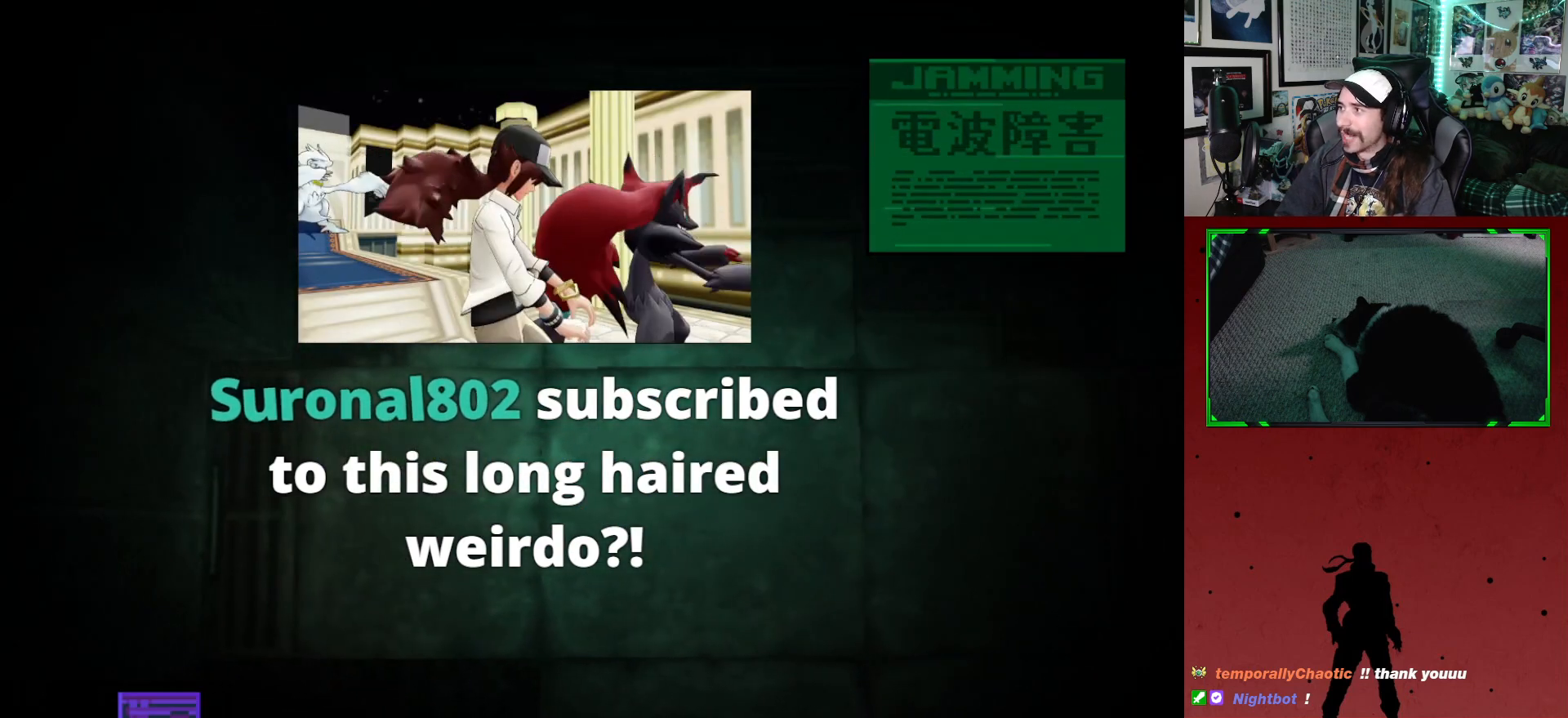
{"buttons": [], "left_stick": "center", "right_stick": "center", "events": [[83, "DPAD_UP", "up"]]}
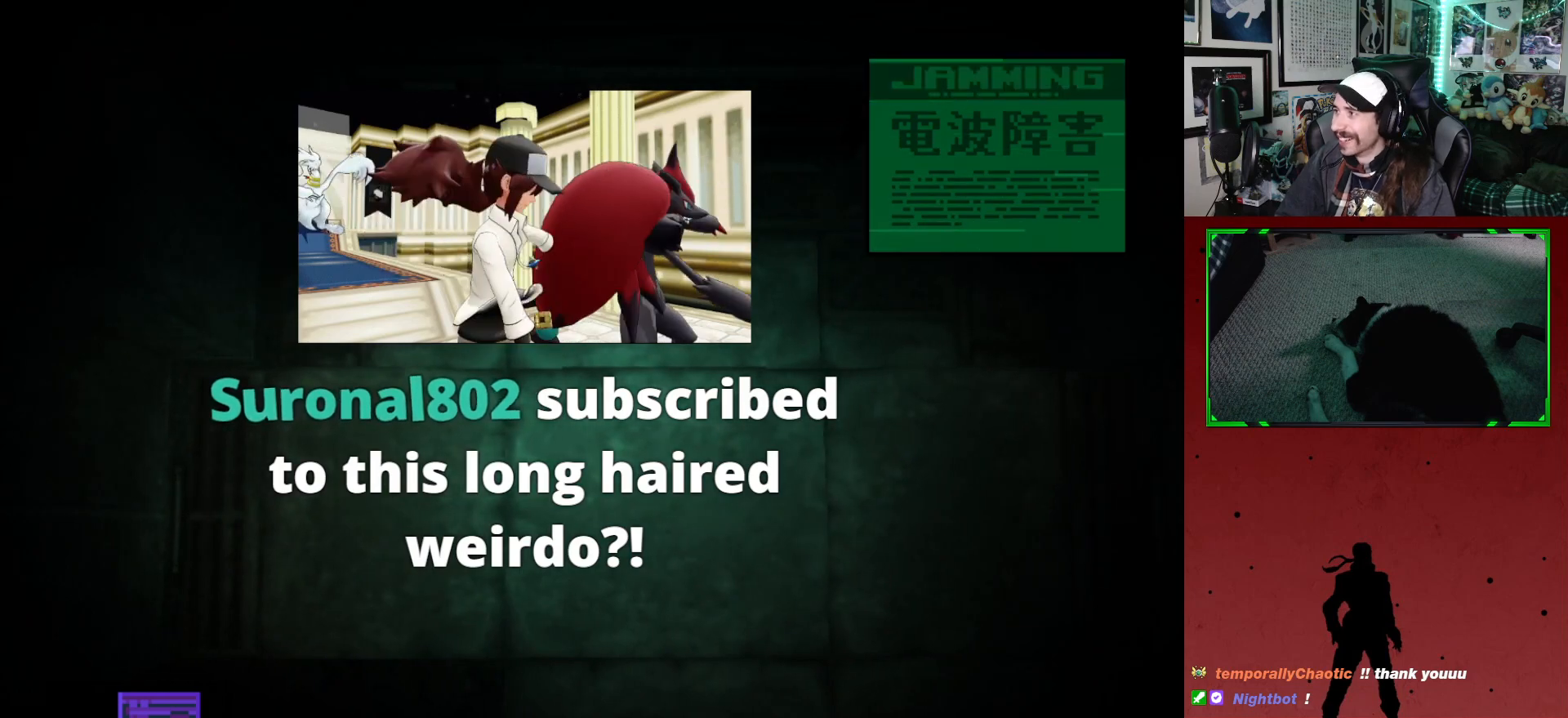
{"buttons": ["DPAD_UP", "DPAD_LEFT"], "left_stick": "center", "right_stick": "center", "events": [[217, "DPAD_UP", "down"], [233, "DPAD_LEFT", "down"]]}
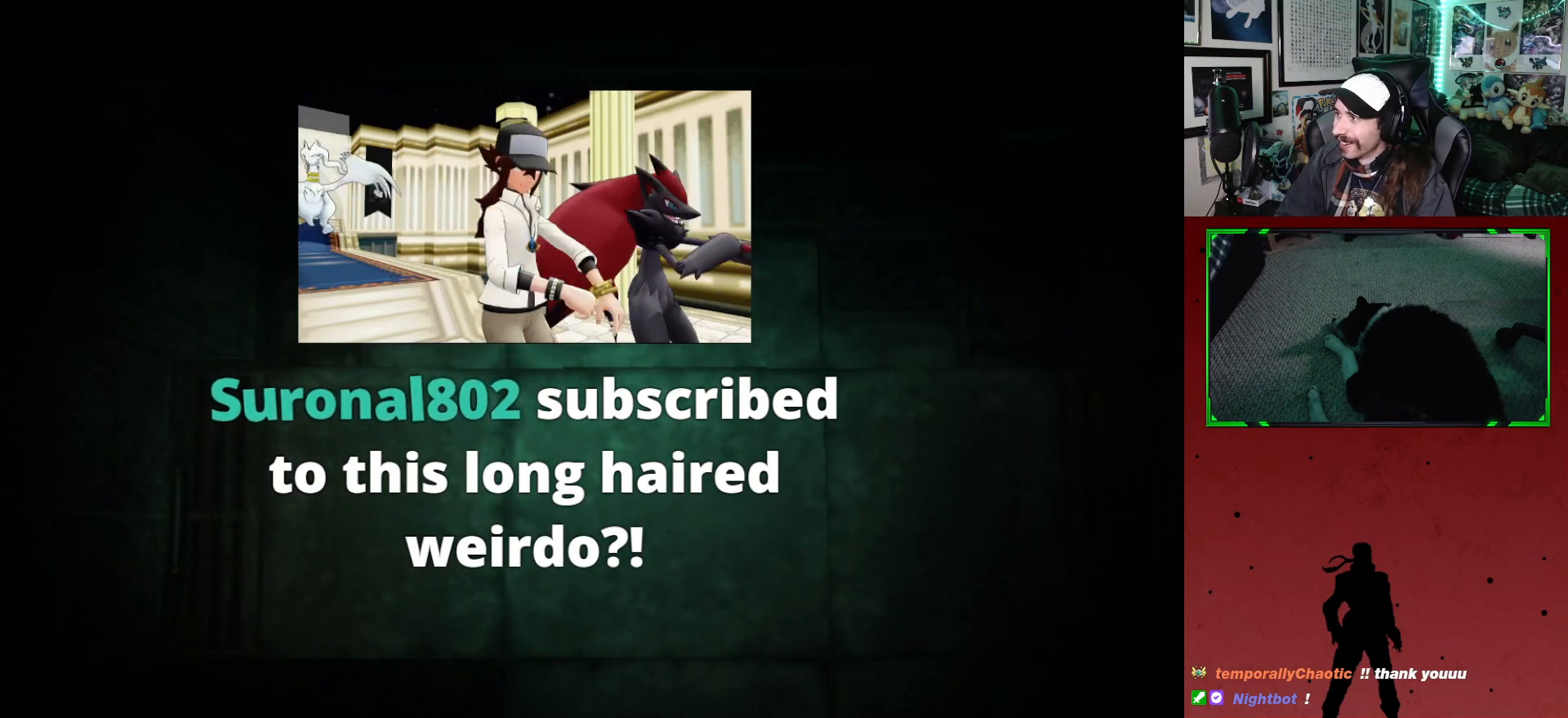
{"buttons": [], "left_stick": "center", "right_stick": "center", "events": [[267, "DPAD_LEFT", "up"], [333, "DPAD_UP", "up"]]}
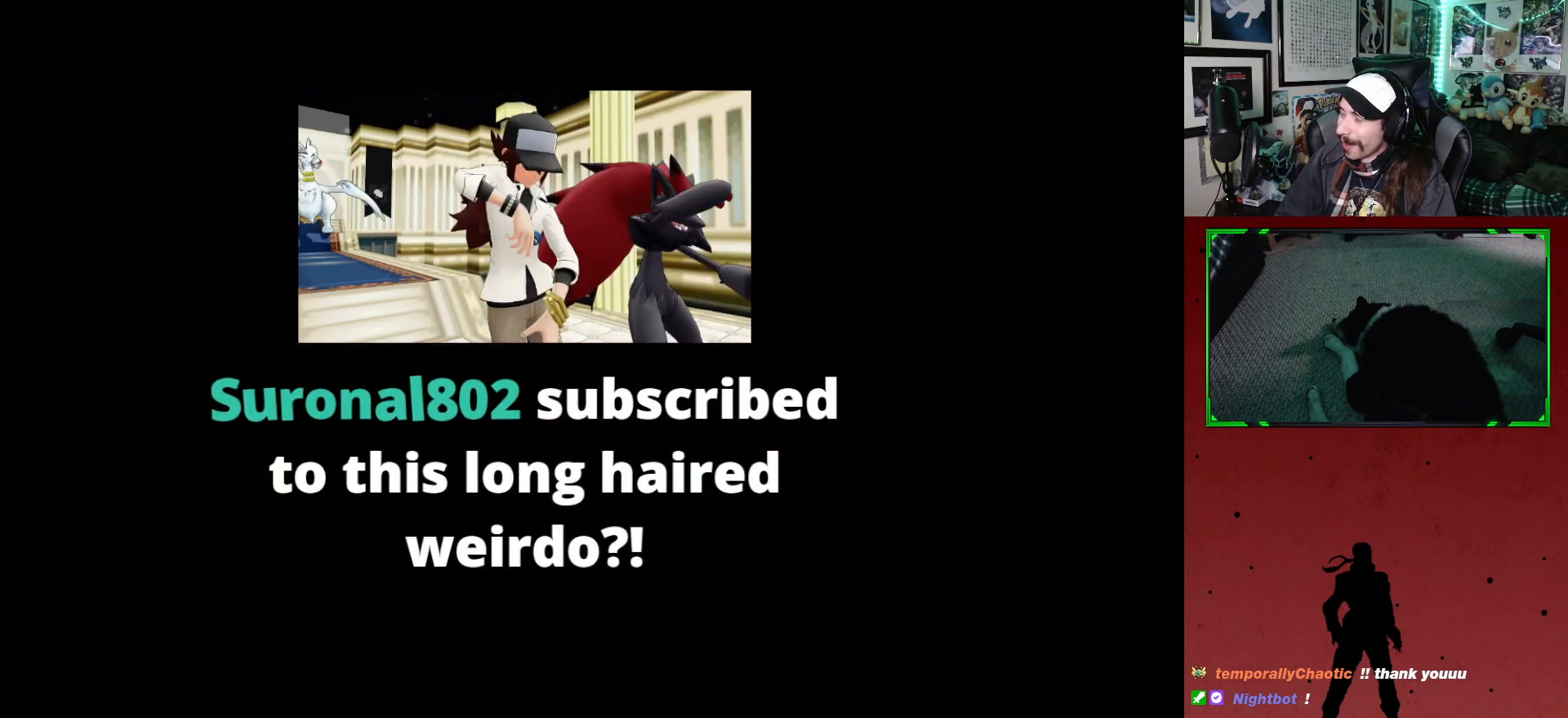
{"buttons": [], "left_stick": "center", "right_stick": "center", "events": []}
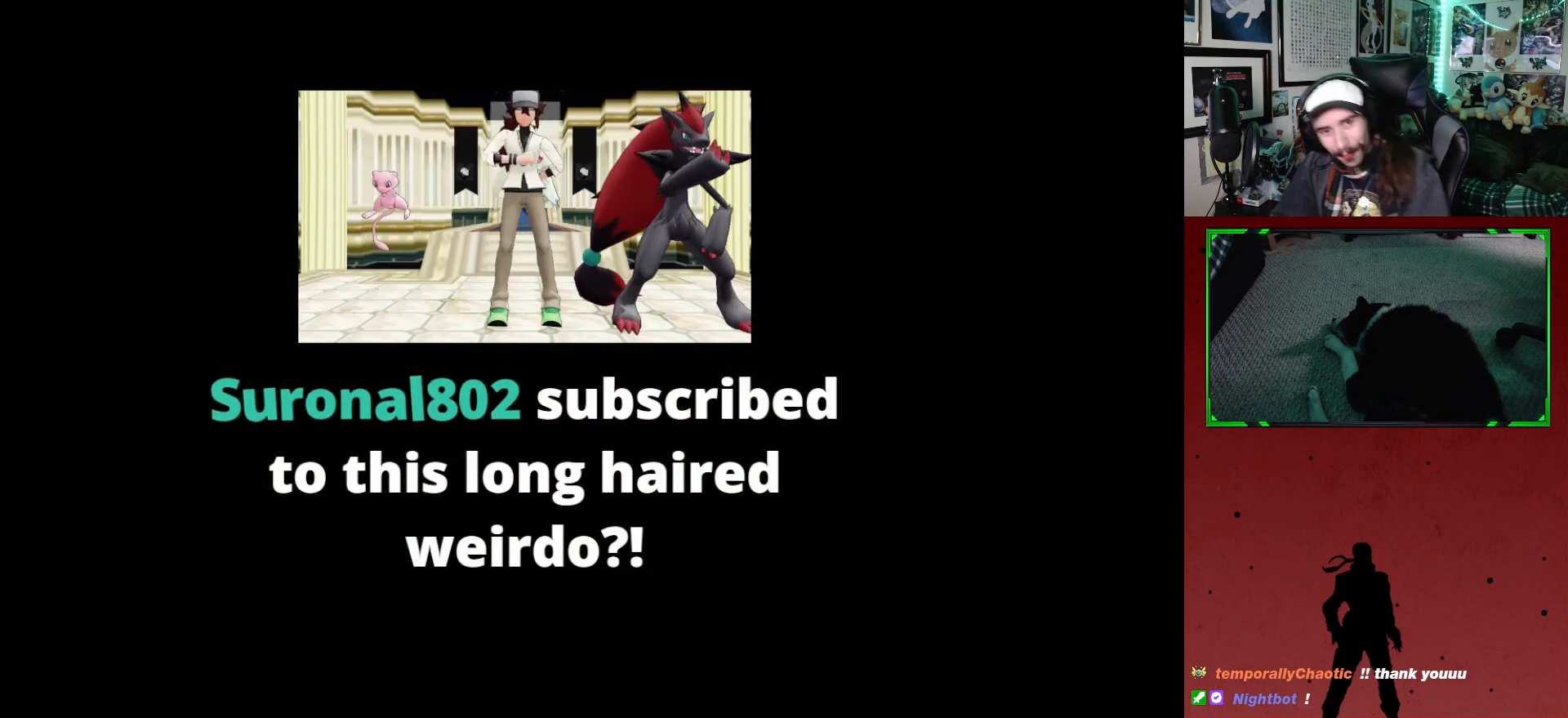
{"buttons": [], "left_stick": "center", "right_stick": "center", "events": []}
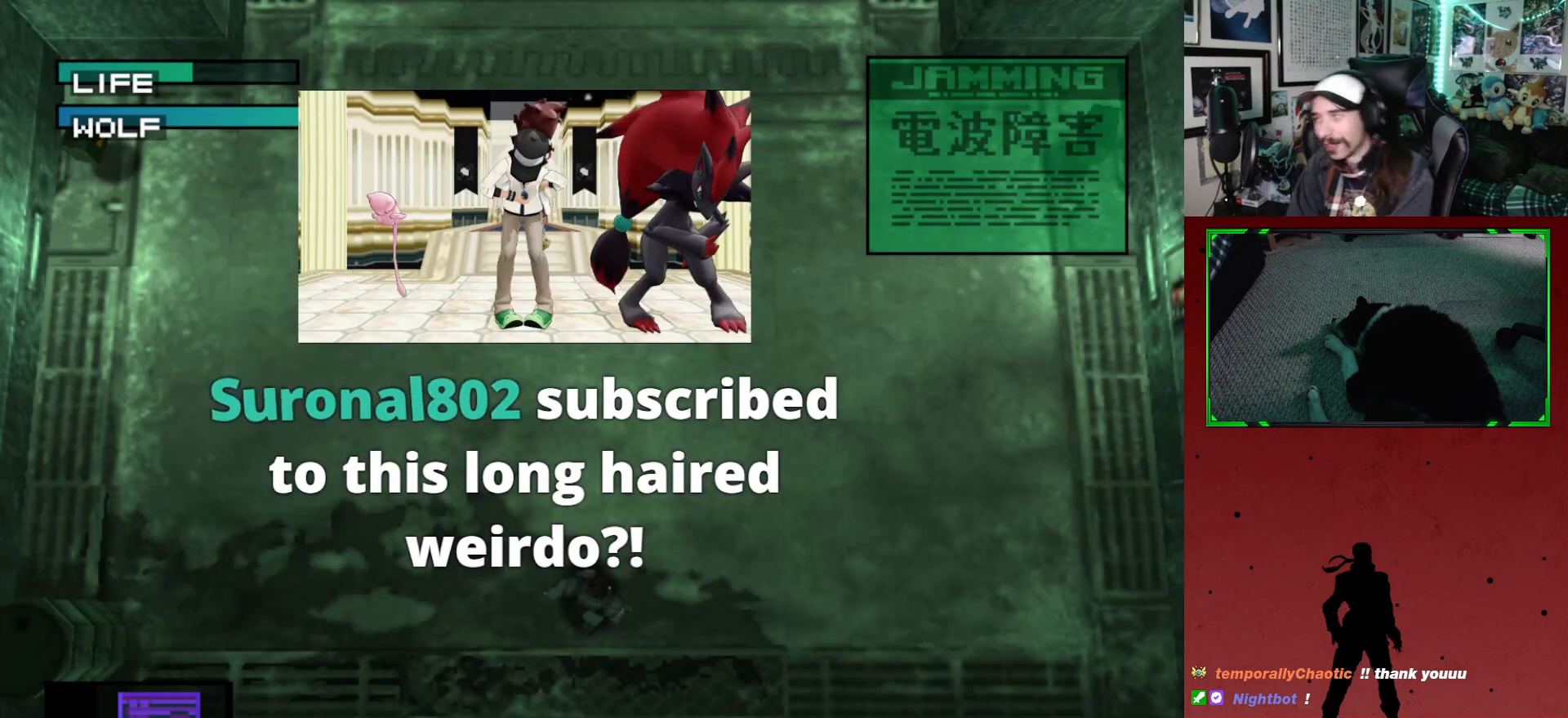
{"buttons": [], "left_stick": "center", "right_stick": "center", "events": []}
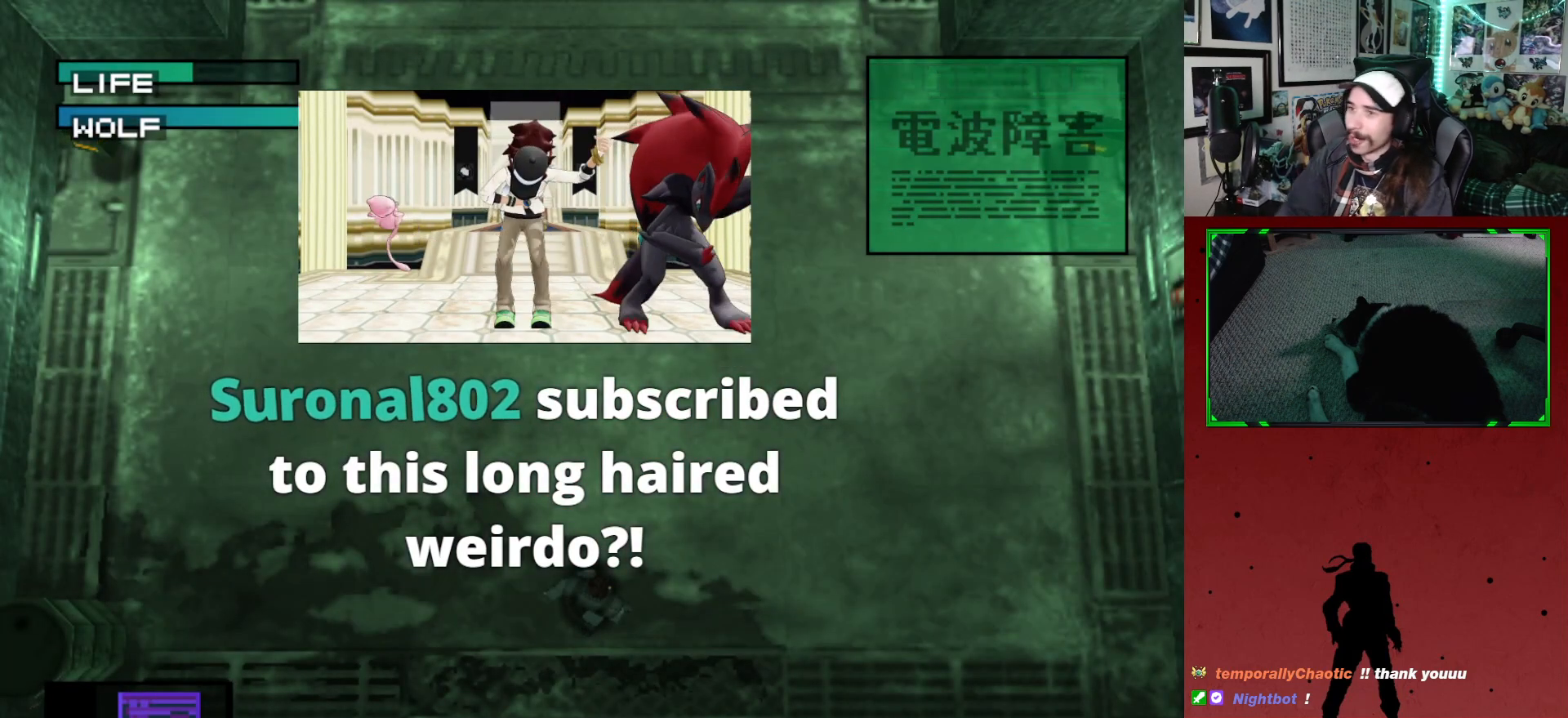
{"buttons": ["DPAD_LEFT"], "left_stick": "center", "right_stick": "center", "events": [[417, "DPAD_LEFT", "down"]]}
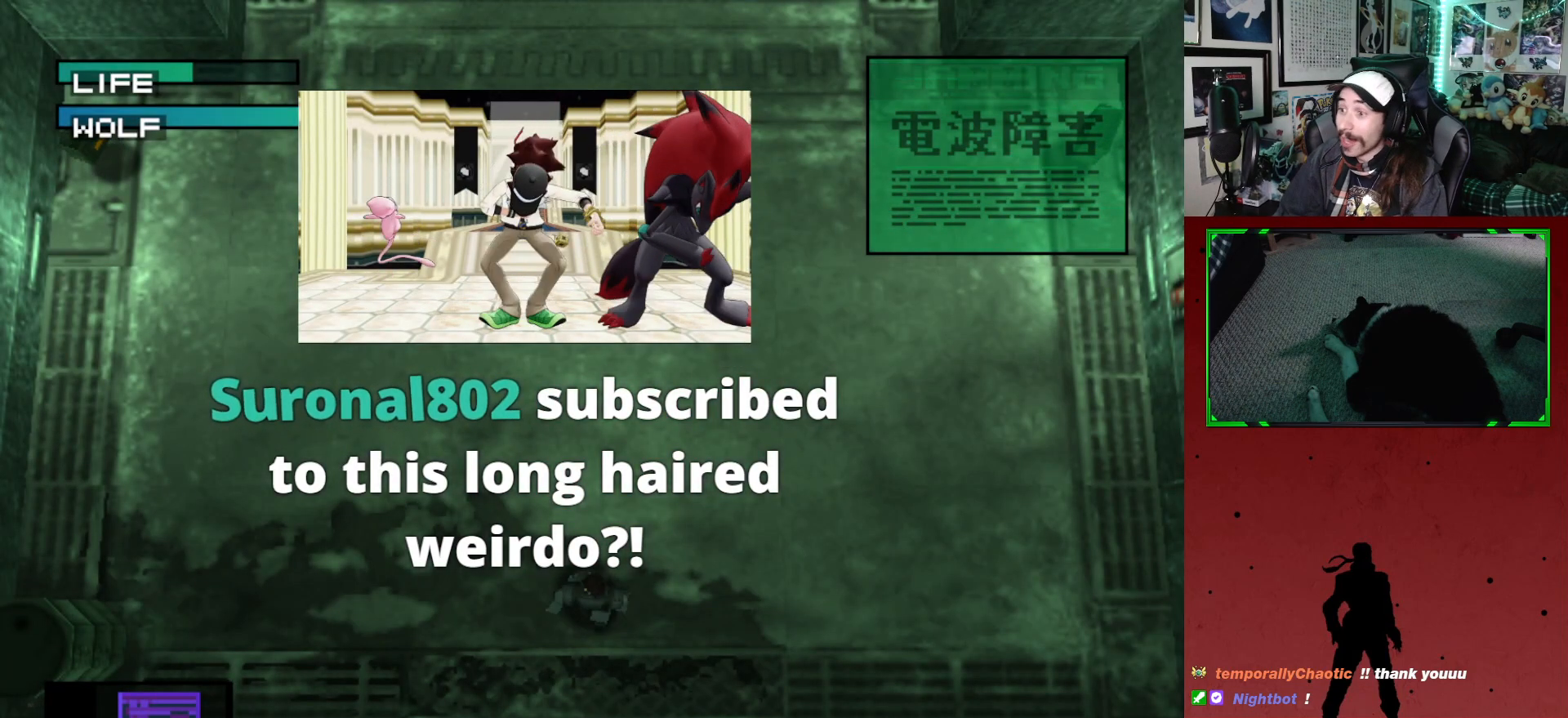
{"buttons": ["DPAD_LEFT"], "left_stick": "center", "right_stick": "center", "events": []}
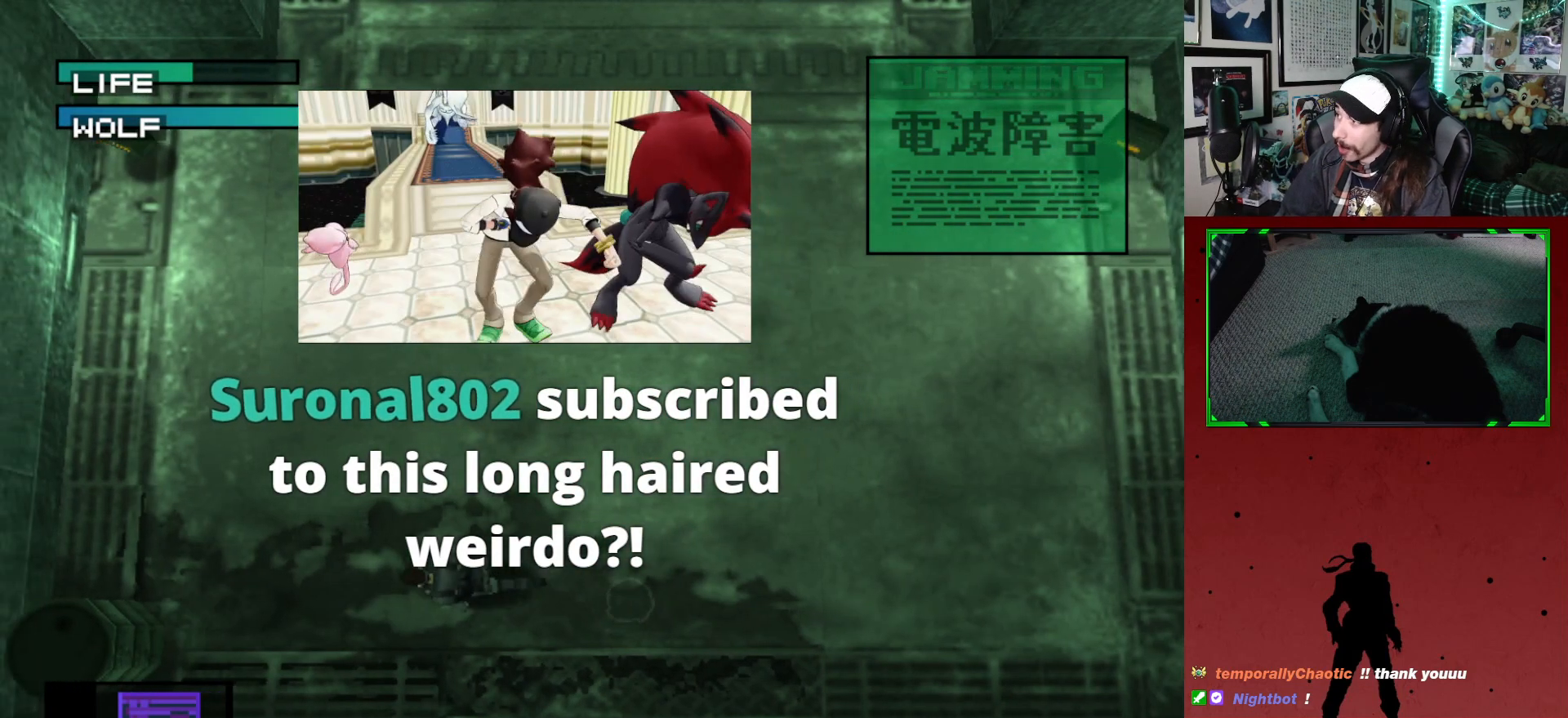
{"buttons": ["DPAD_UP", "DPAD_LEFT"], "left_stick": "center", "right_stick": "center", "events": [[300, "DPAD_UP", "down"]]}
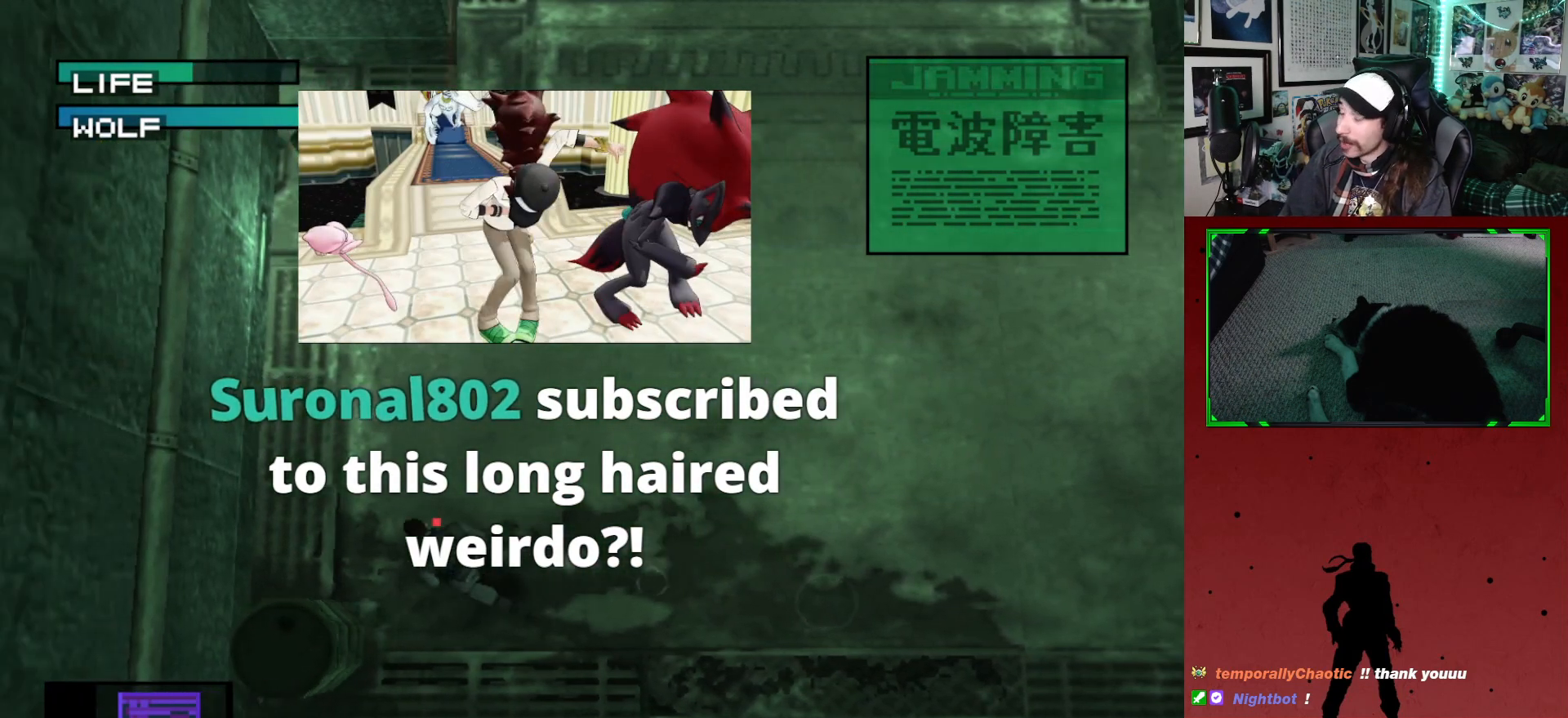
{"buttons": ["DPAD_UP"], "left_stick": "center", "right_stick": "center", "events": [[383, "DPAD_LEFT", "up"]]}
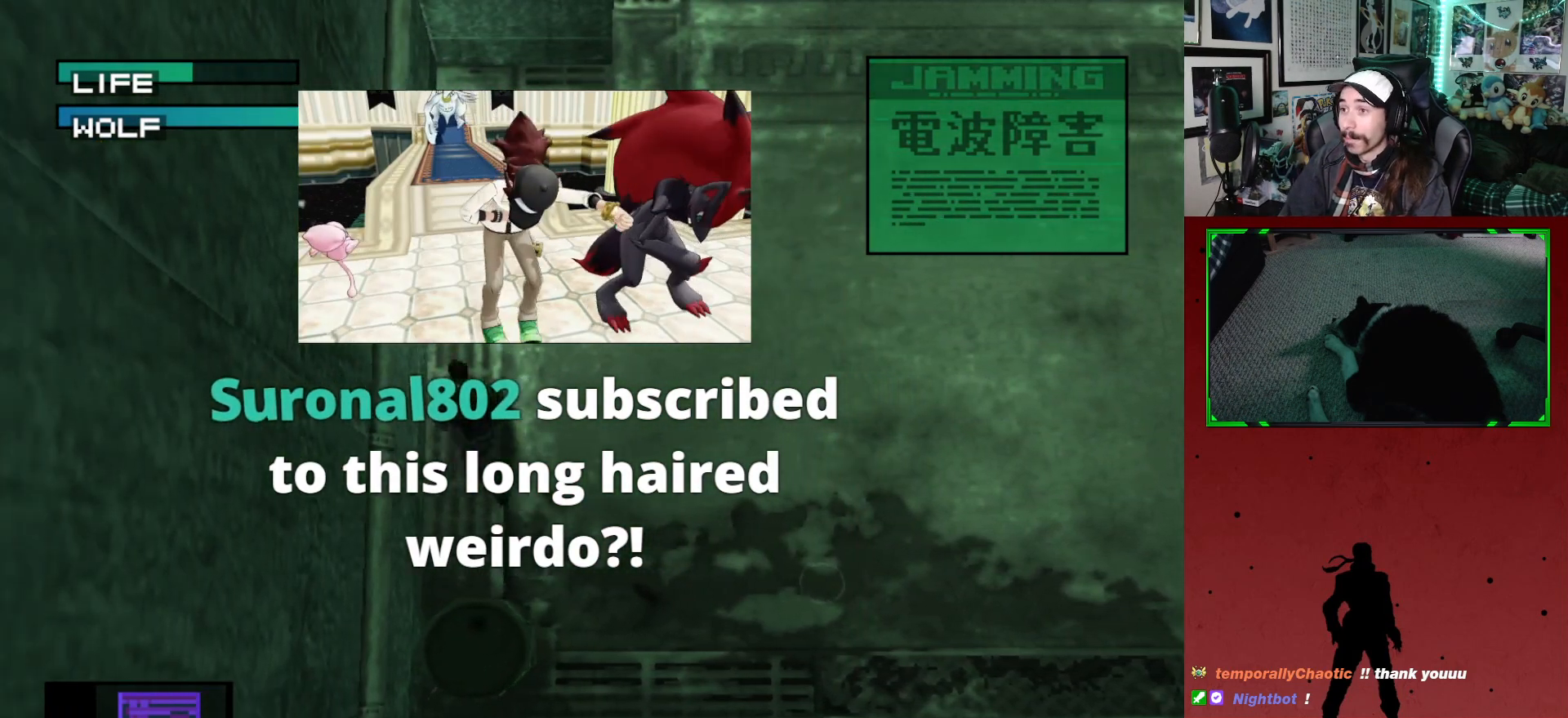
{"buttons": ["DPAD_UP"], "left_stick": "center", "right_stick": "center", "events": []}
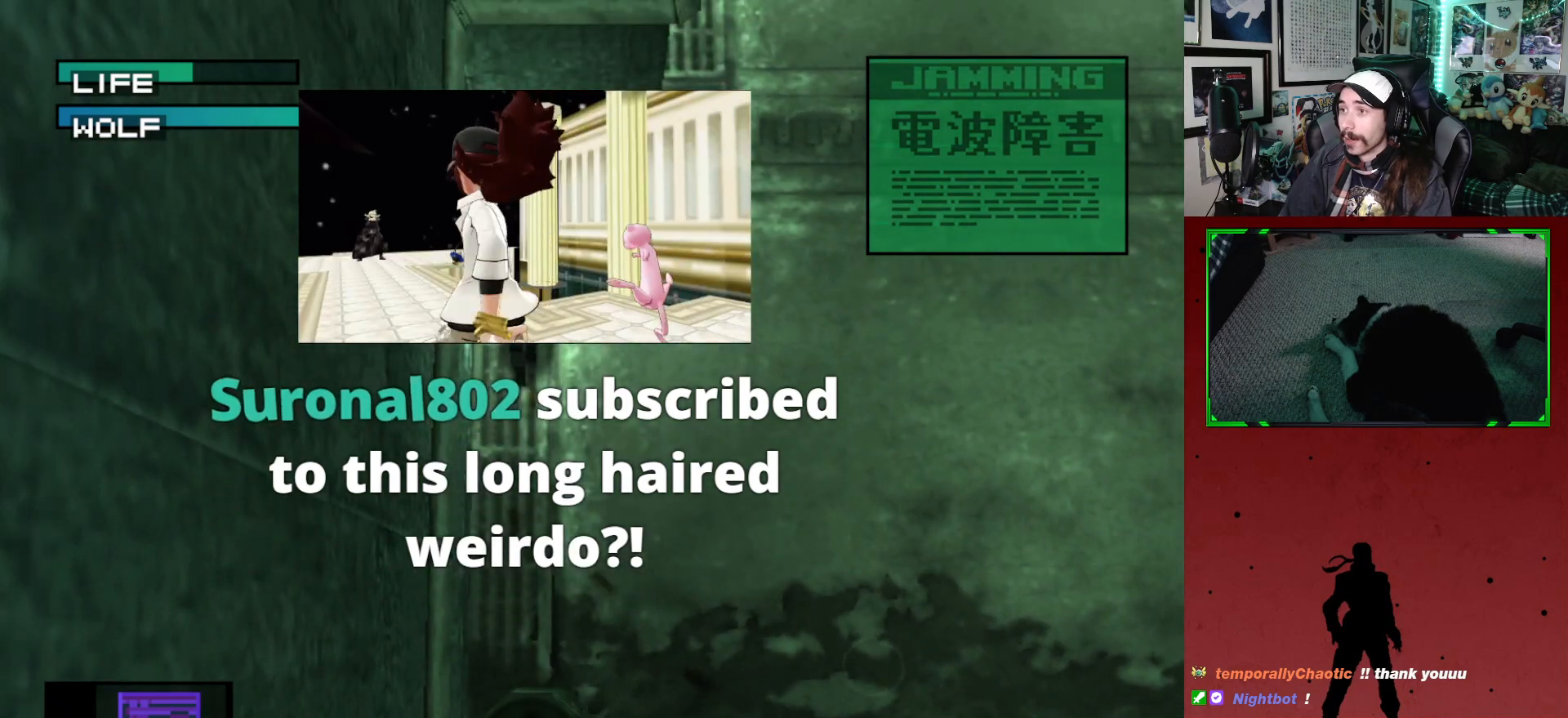
{"buttons": [], "left_stick": "center", "right_stick": "center", "events": [[150, "DPAD_UP", "up"]]}
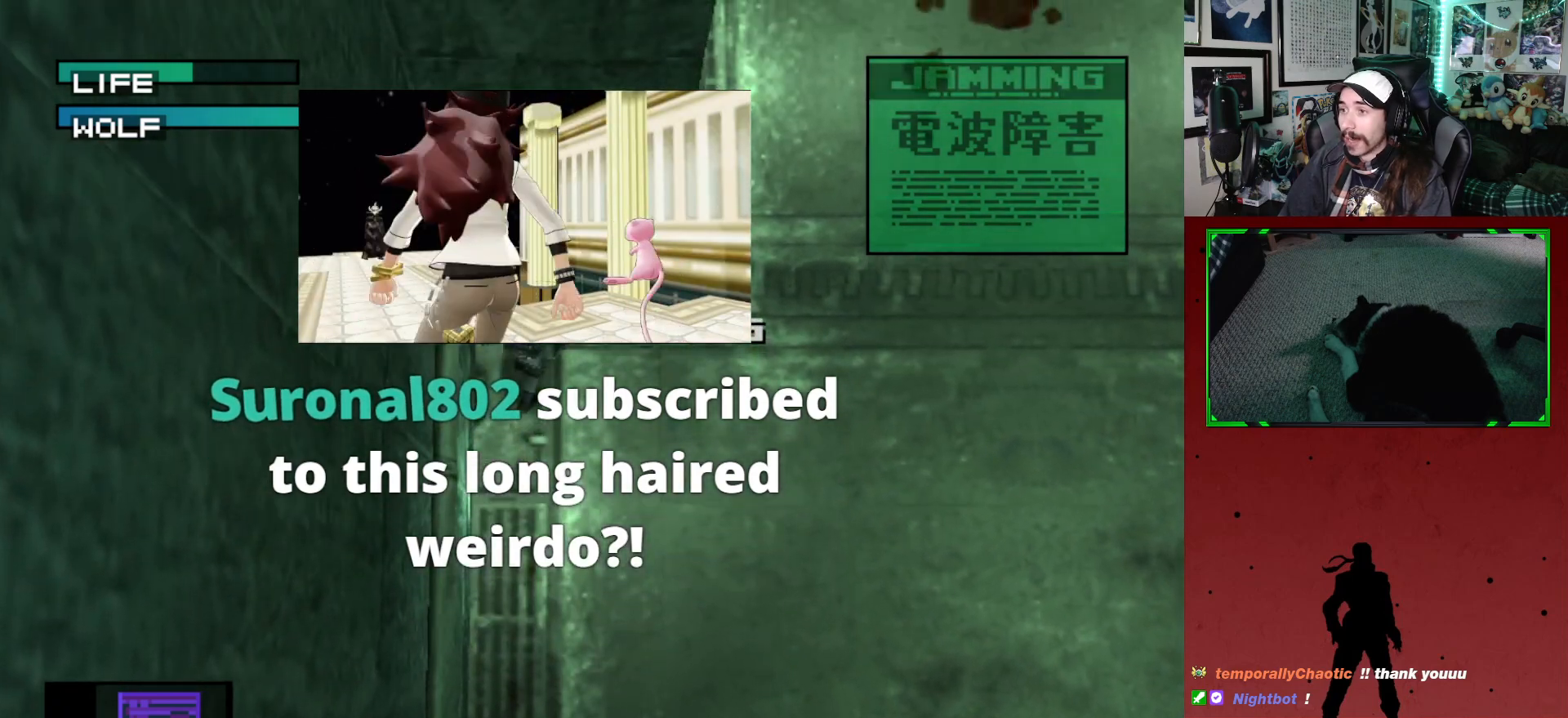
{"buttons": [], "left_stick": "center", "right_stick": "center", "events": [[267, "DPAD_RIGHT", "down"], [400, "DPAD_RIGHT", "up"]]}
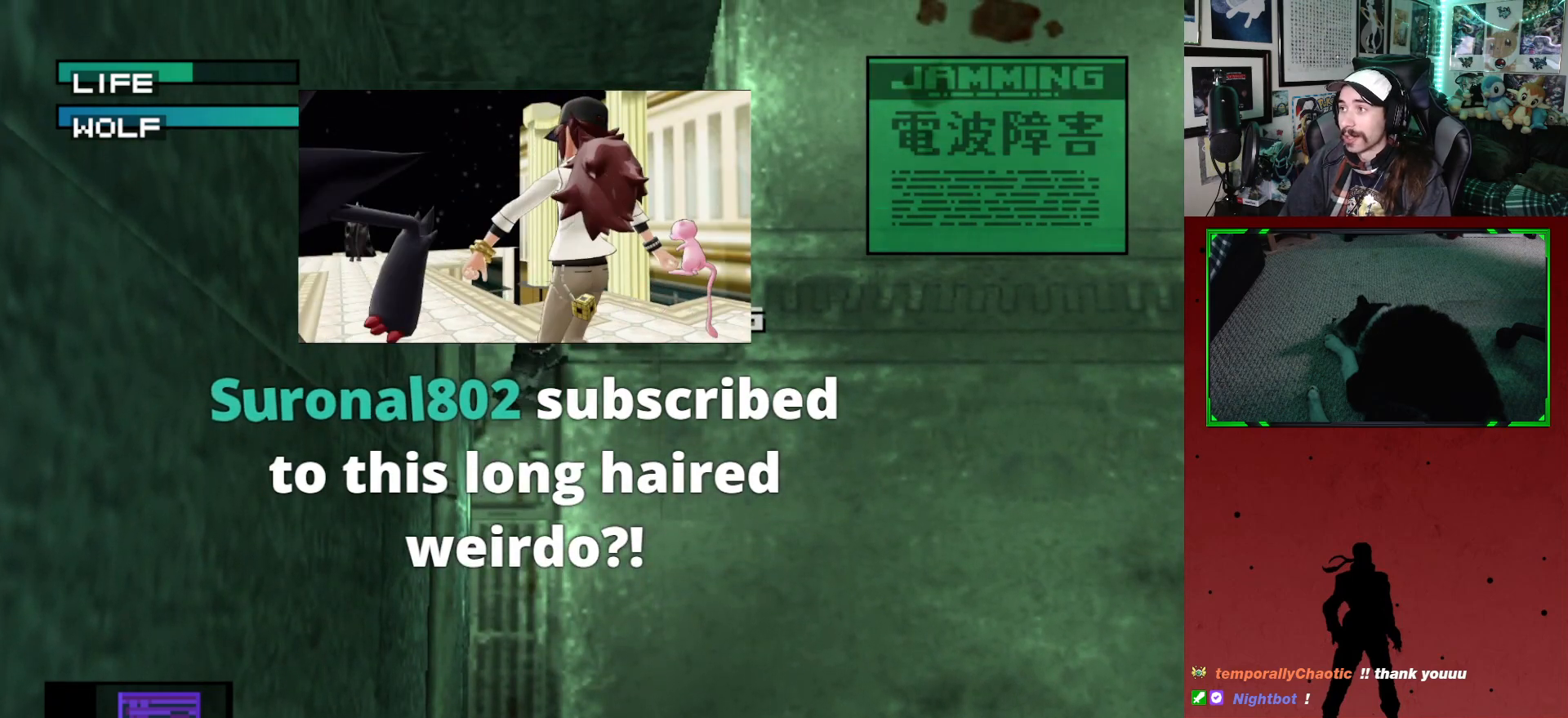
{"buttons": [], "left_stick": "center", "right_stick": "center", "events": [[367, "DPAD_UP", "down"], [467, "DPAD_UP", "up"]]}
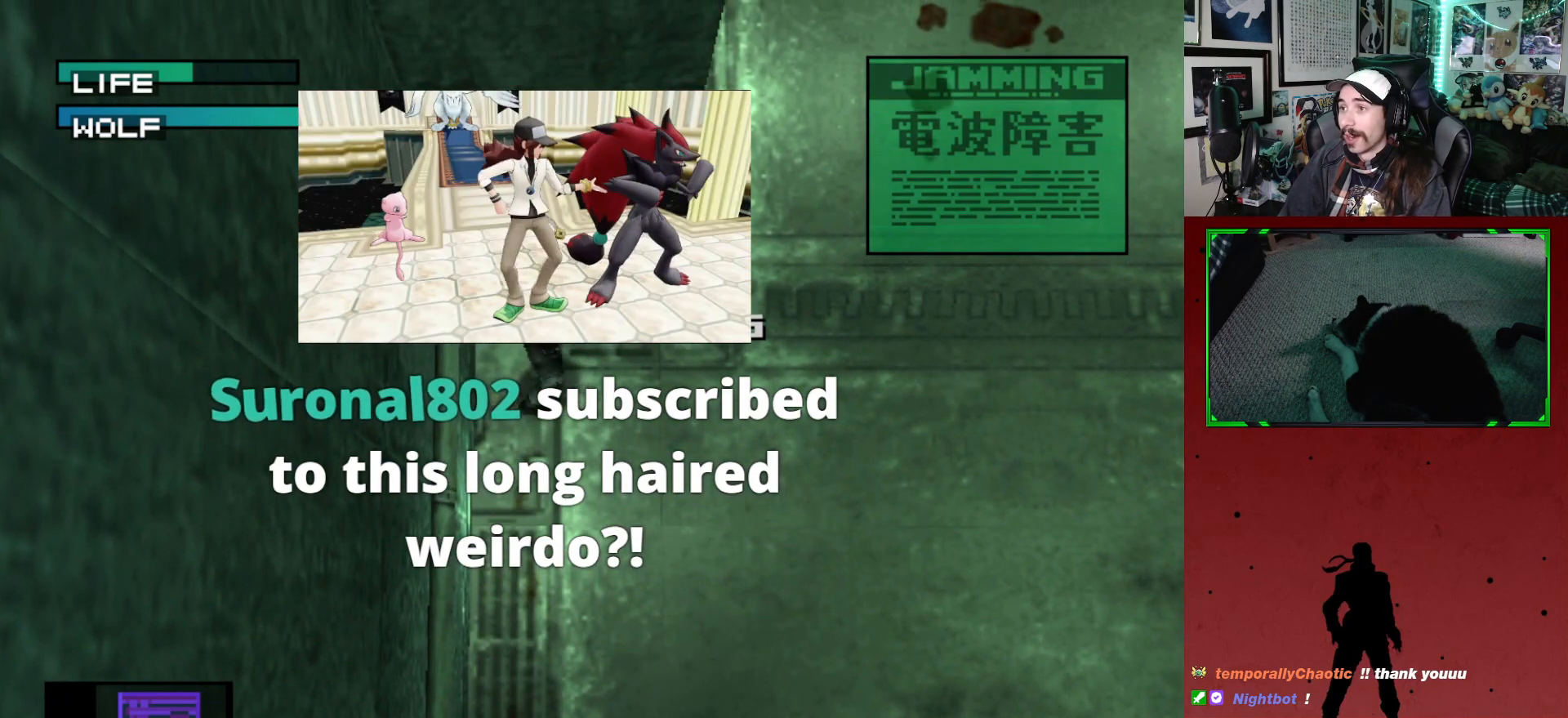
{"buttons": [], "left_stick": "center", "right_stick": "center", "events": []}
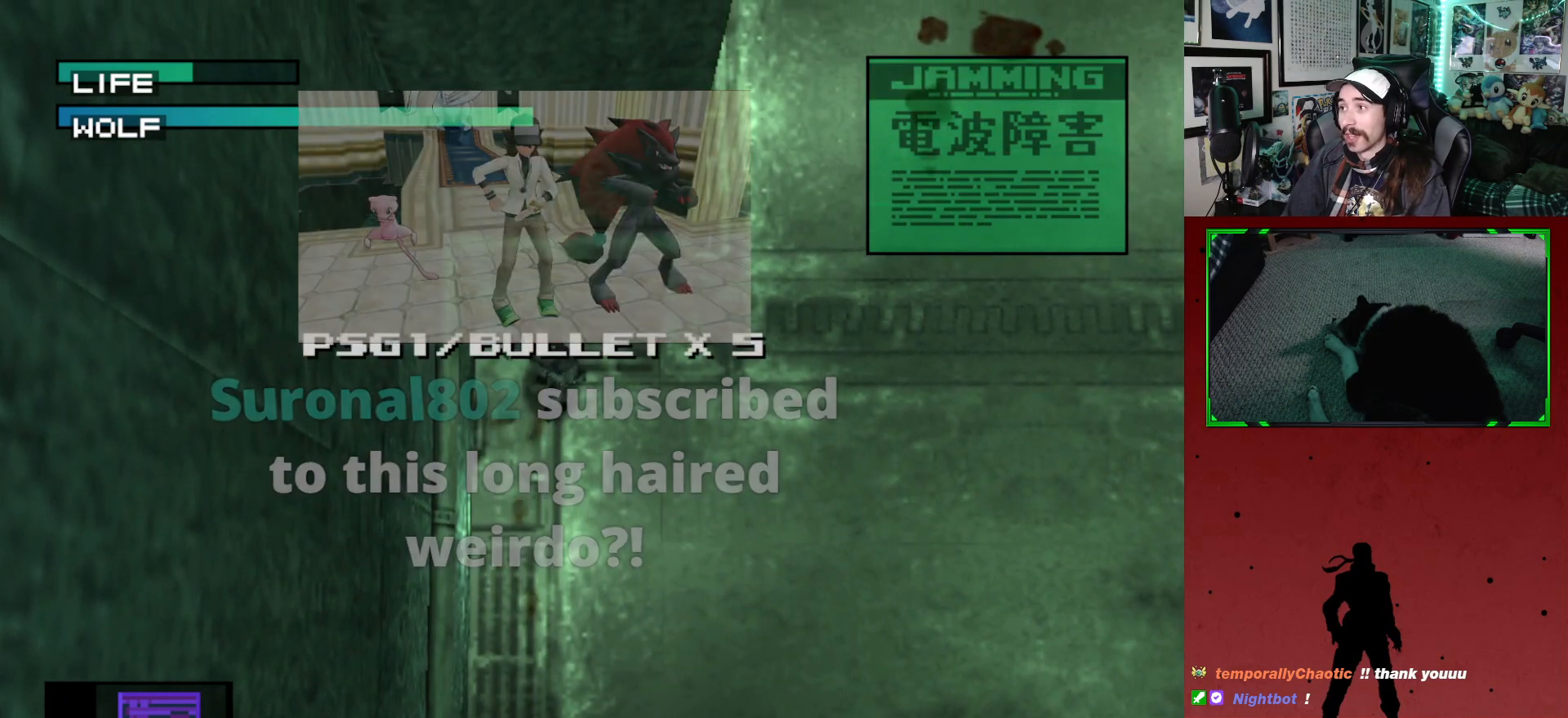
{"buttons": [], "left_stick": "center", "right_stick": "center", "events": []}
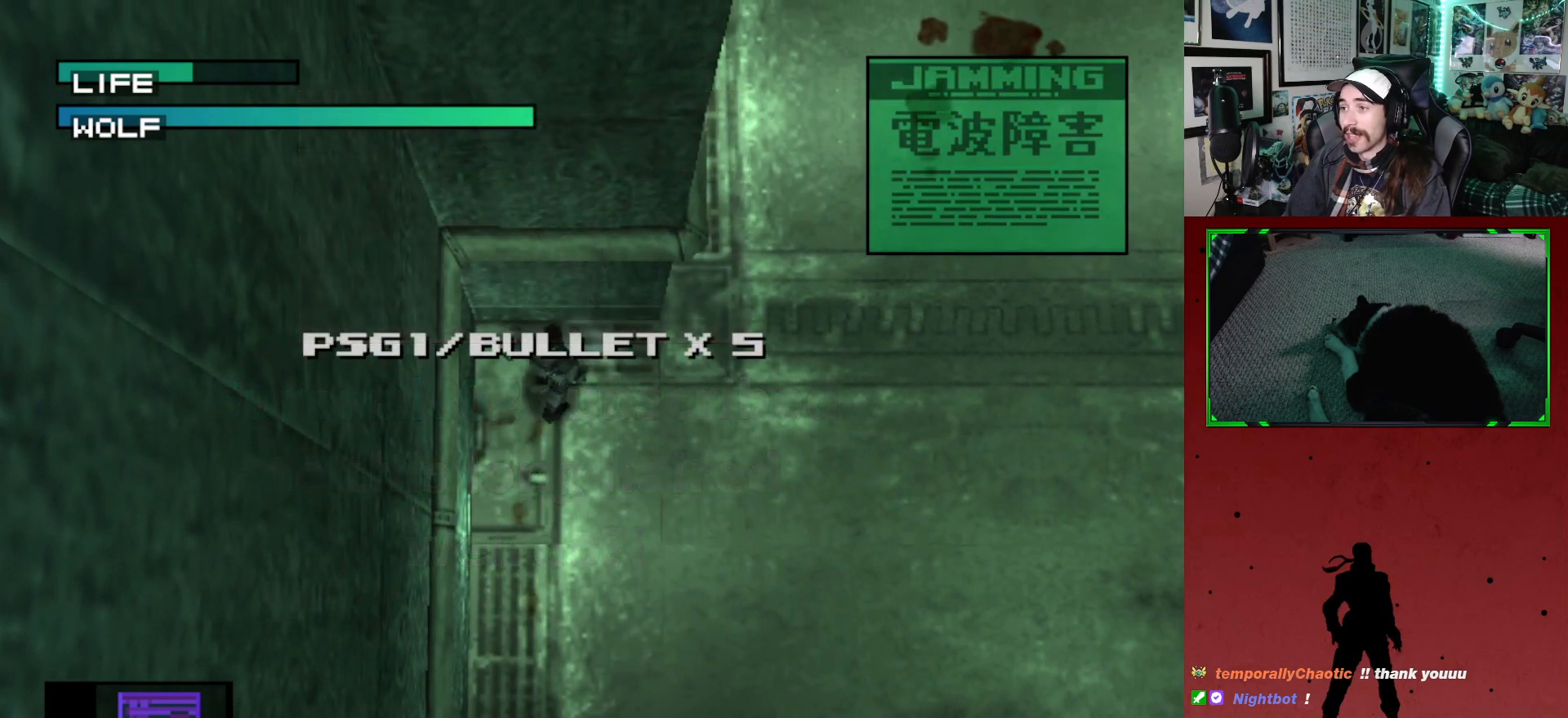
{"buttons": [], "left_stick": "center", "right_stick": "center", "events": []}
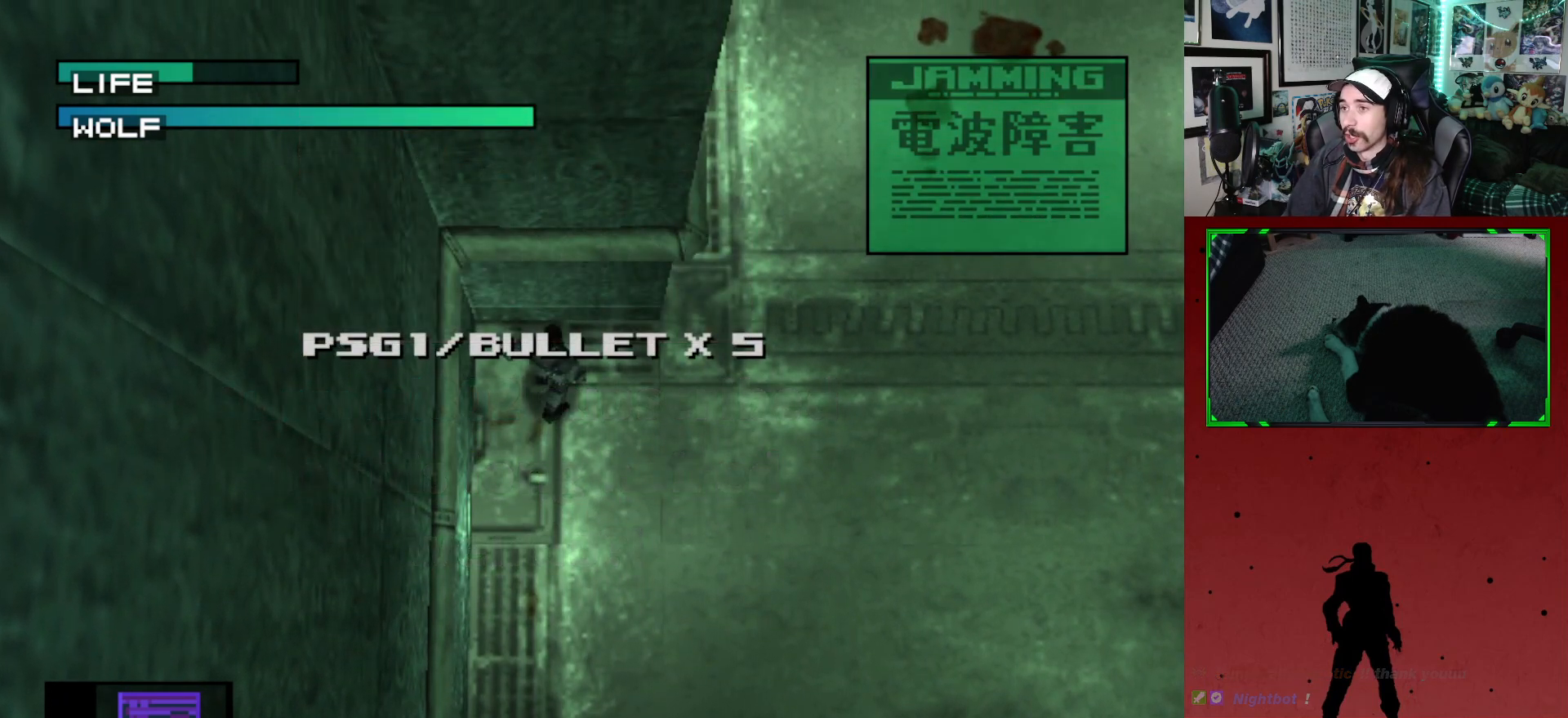
{"buttons": [], "left_stick": "center", "right_stick": "center", "events": []}
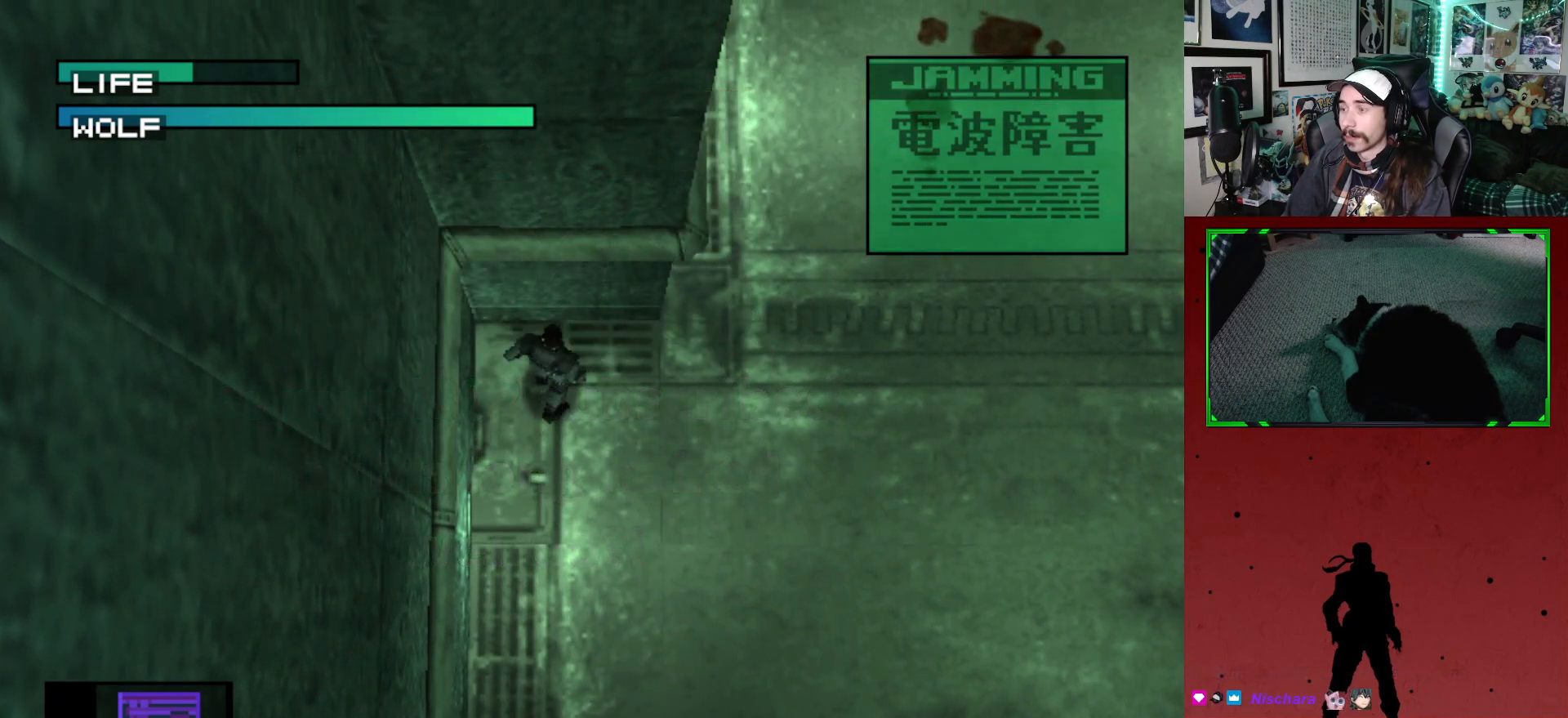
{"buttons": [], "left_stick": "center", "right_stick": "center", "events": []}
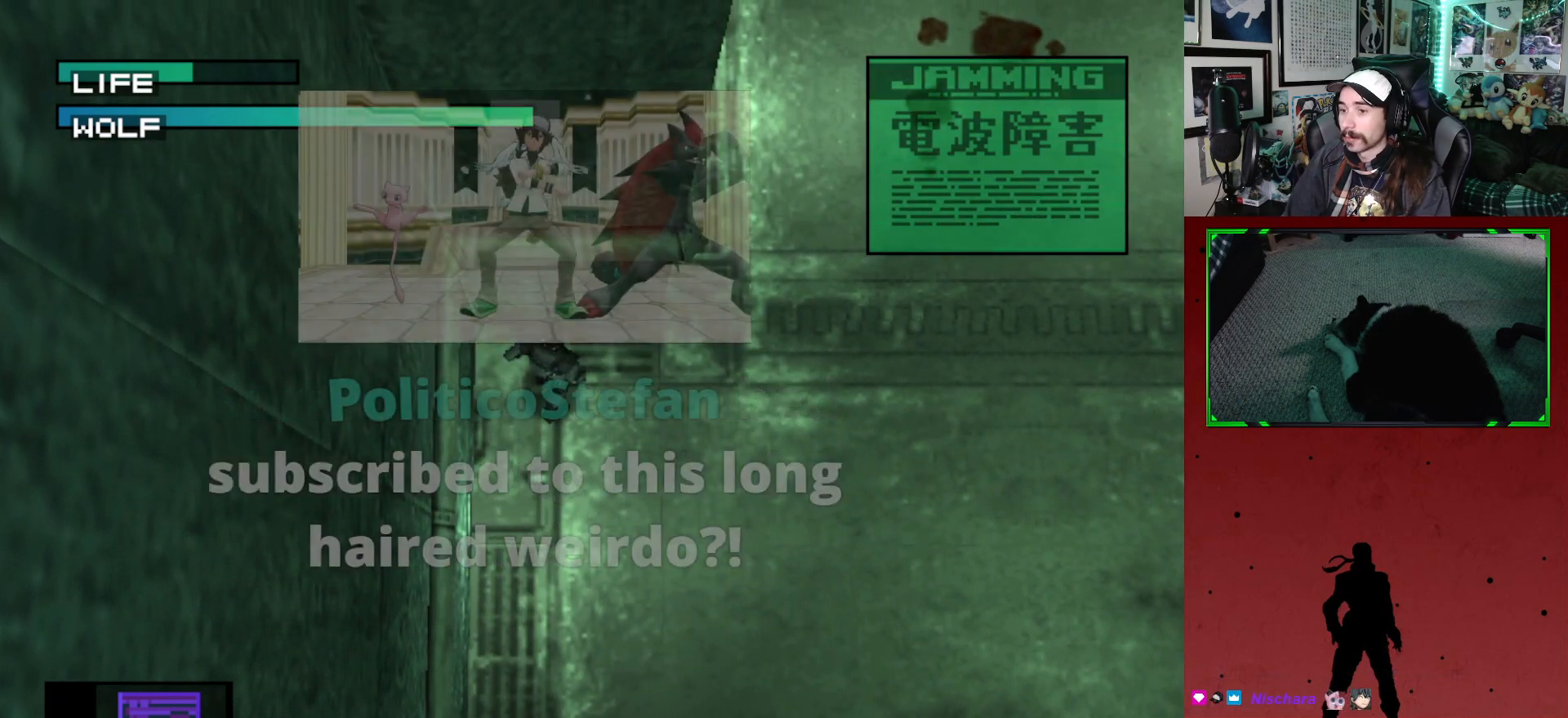
{"buttons": ["L2"], "left_stick": "center", "right_stick": "center", "events": [[33, "L2", "down"]]}
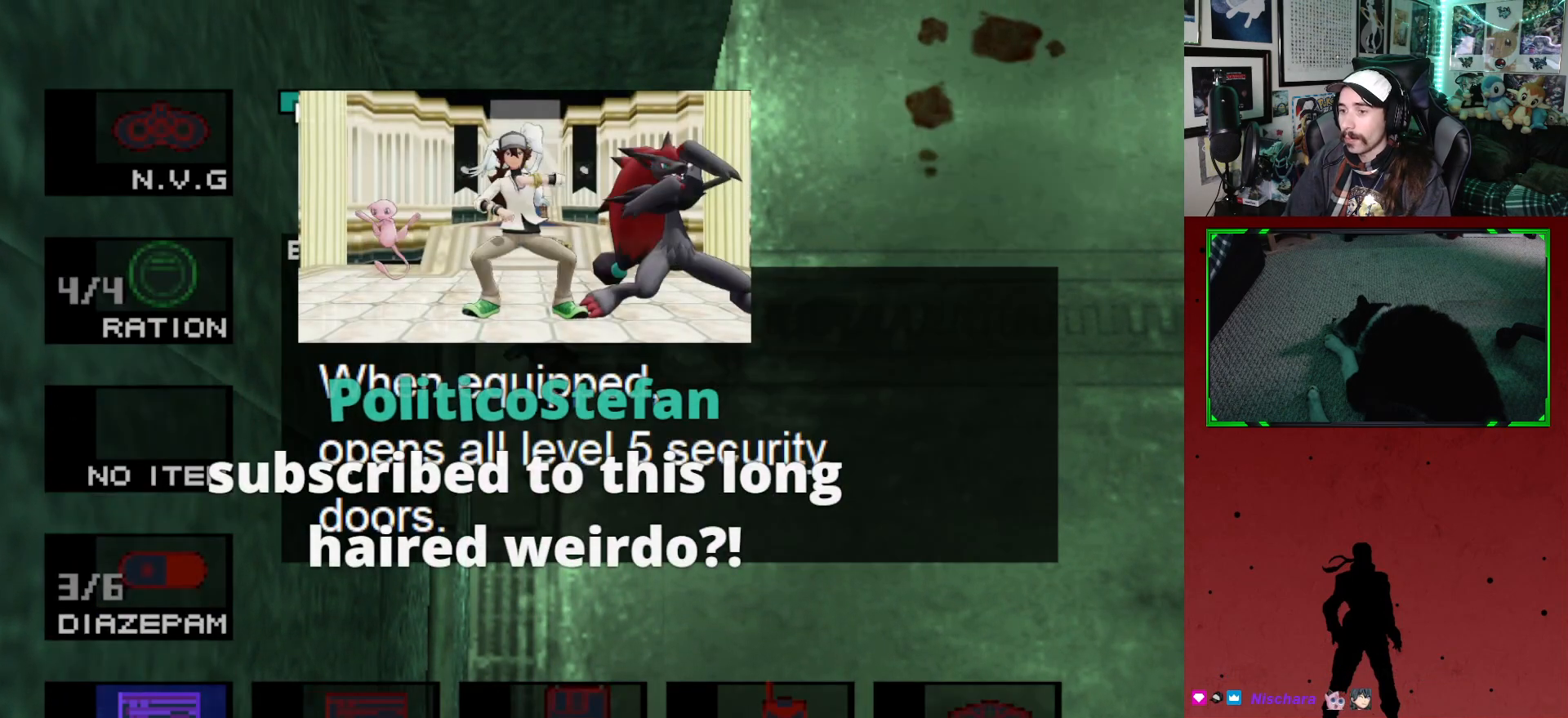
{"buttons": ["L2"], "left_stick": "center", "right_stick": "center", "events": [[217, "DPAD_DOWN", "down"], [317, "DPAD_DOWN", "up"]]}
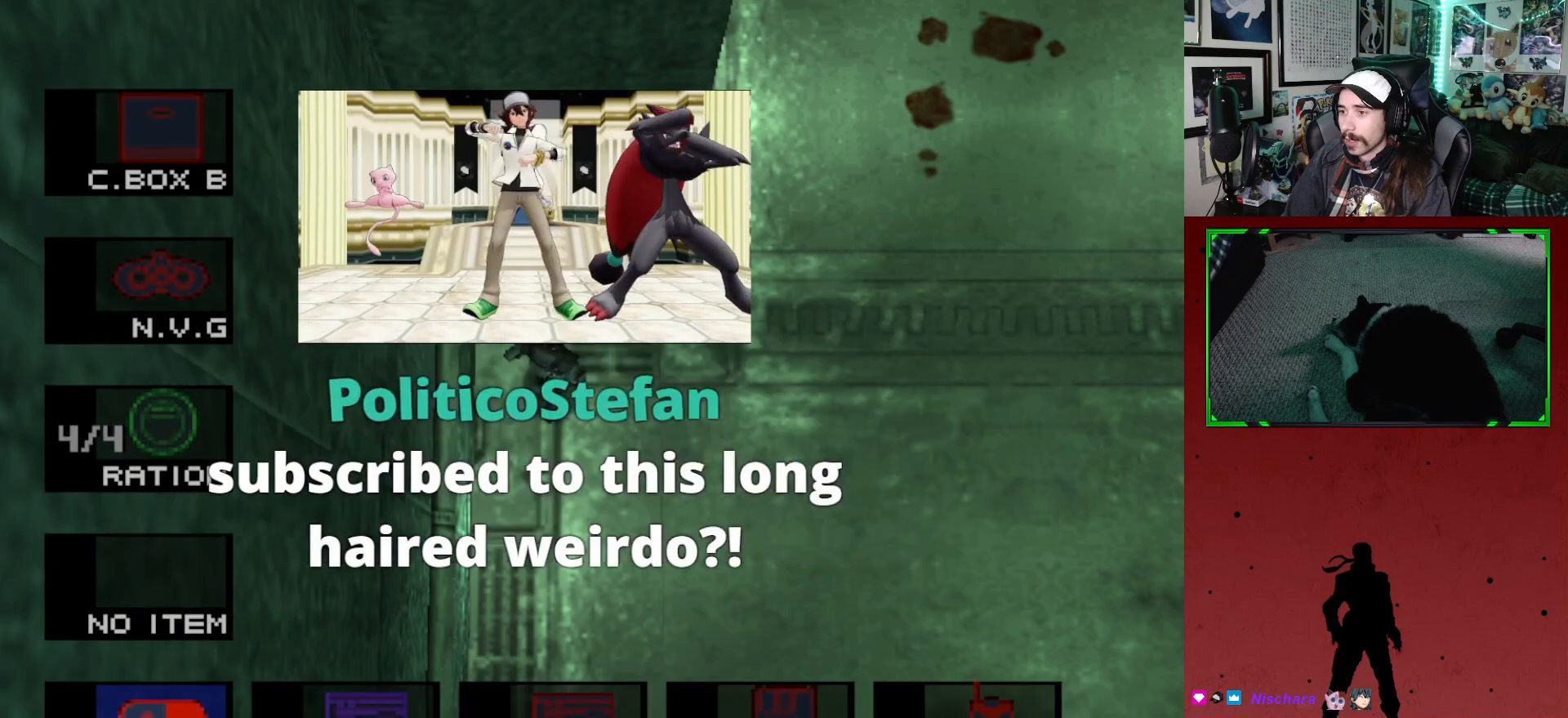
{"buttons": ["L2"], "left_stick": "center", "right_stick": "center", "events": []}
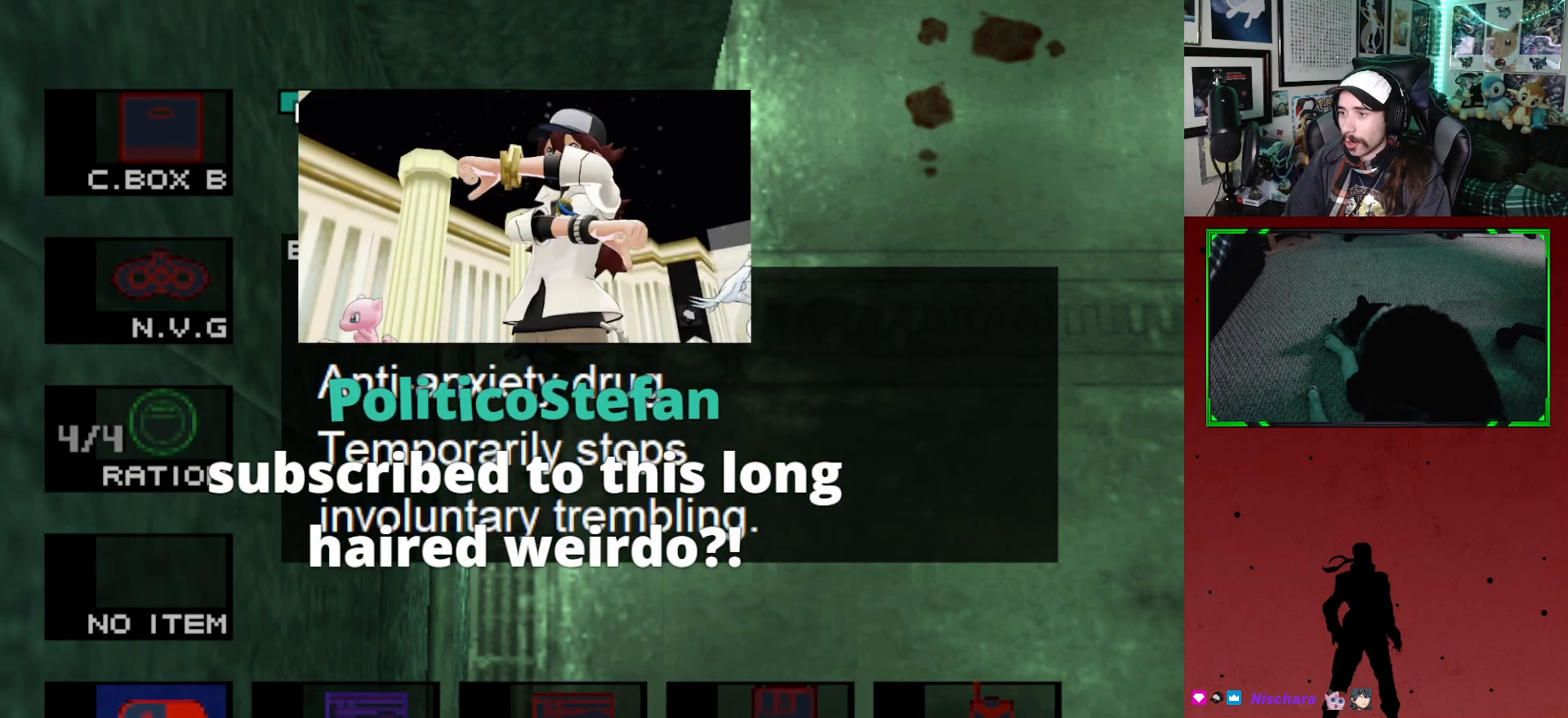
{"buttons": ["L2"], "left_stick": "center", "right_stick": "center", "events": []}